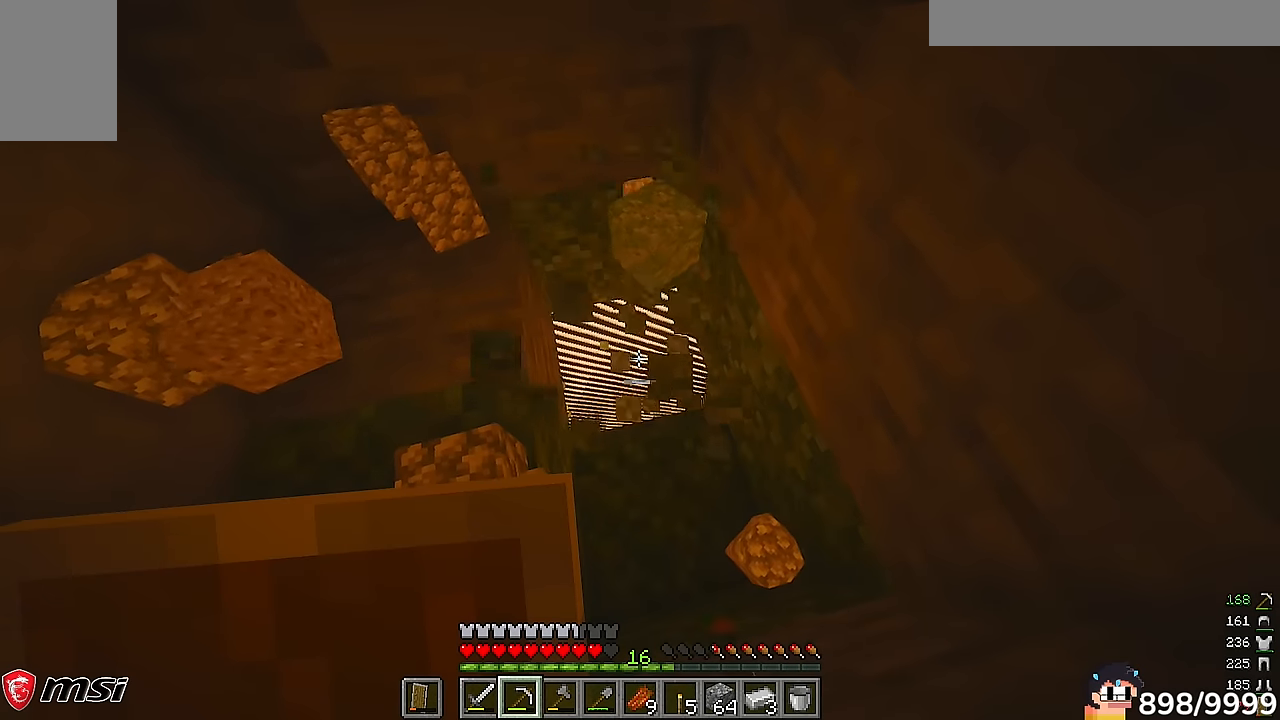
Gameplay with keyboard and mouse; each line is a JSON object with the keys and mouse buttons held at the frame after it. "events" lists presses ("down") and releases ("up") of "a", "d", "s", "w", "mouse_left" and "mouse_right" between this image and that frame as [ms after this image, input, new state], when the widget could be followed in between. "mouse_left", "mouse_right" = the "left", "right" buttons of the "mouse" list. No other keys are recorded. Fast repeated clicks can show as one long hold. Mouse movement is not recorded.
{"keys": ["w"], "mouse": []}
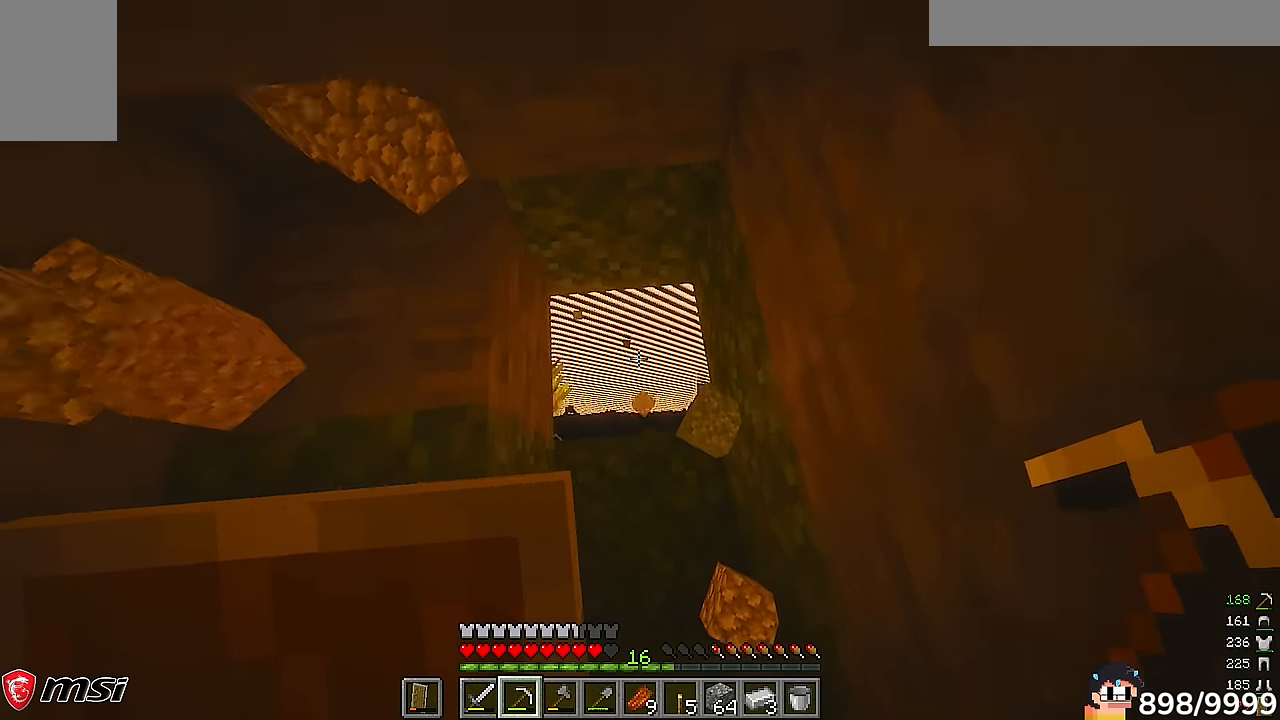
{"keys": ["w"], "mouse": [], "events": [[100, "d", "down"], [367, "d", "up"]]}
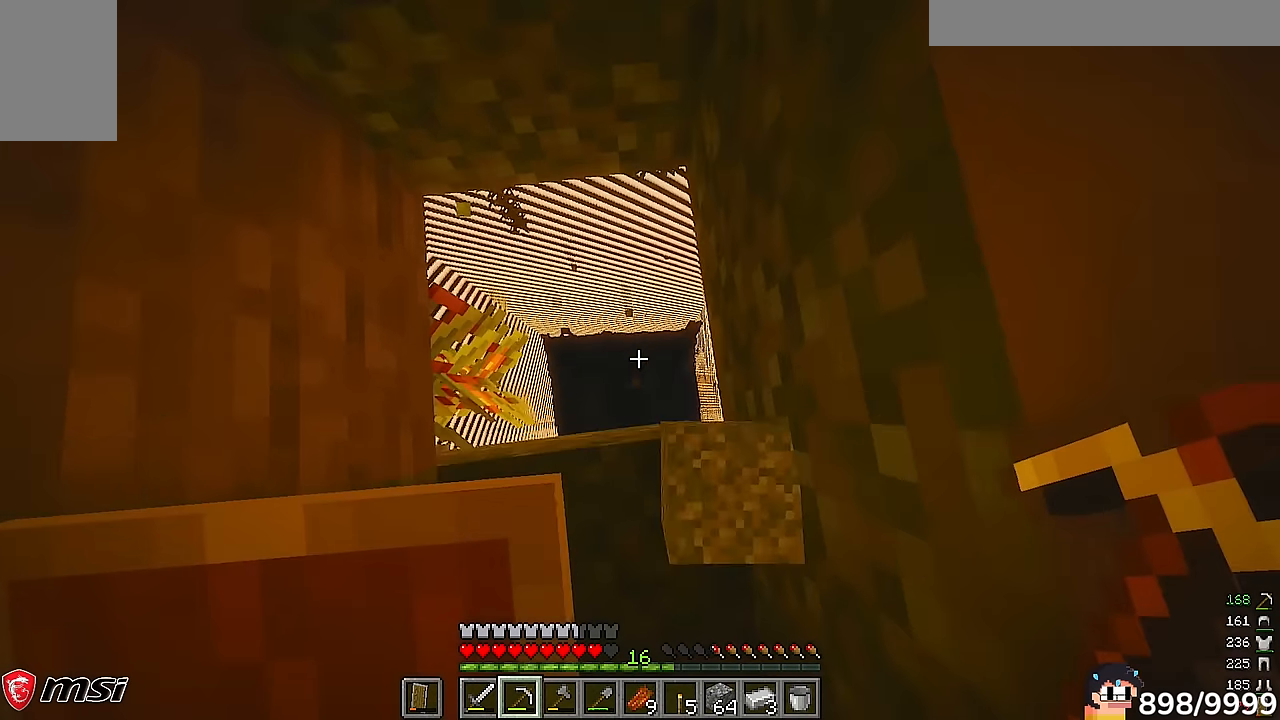
{"keys": [], "mouse": [], "events": [[417, "w", "up"]]}
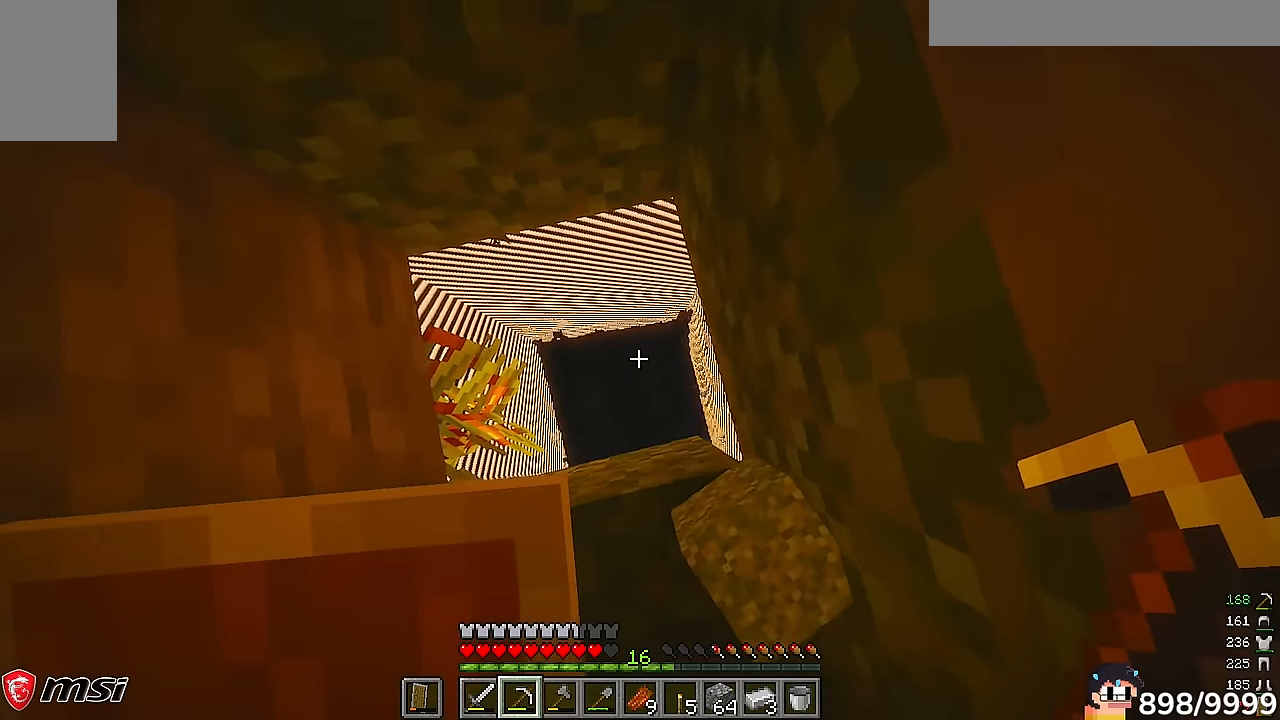
{"keys": [], "mouse": []}
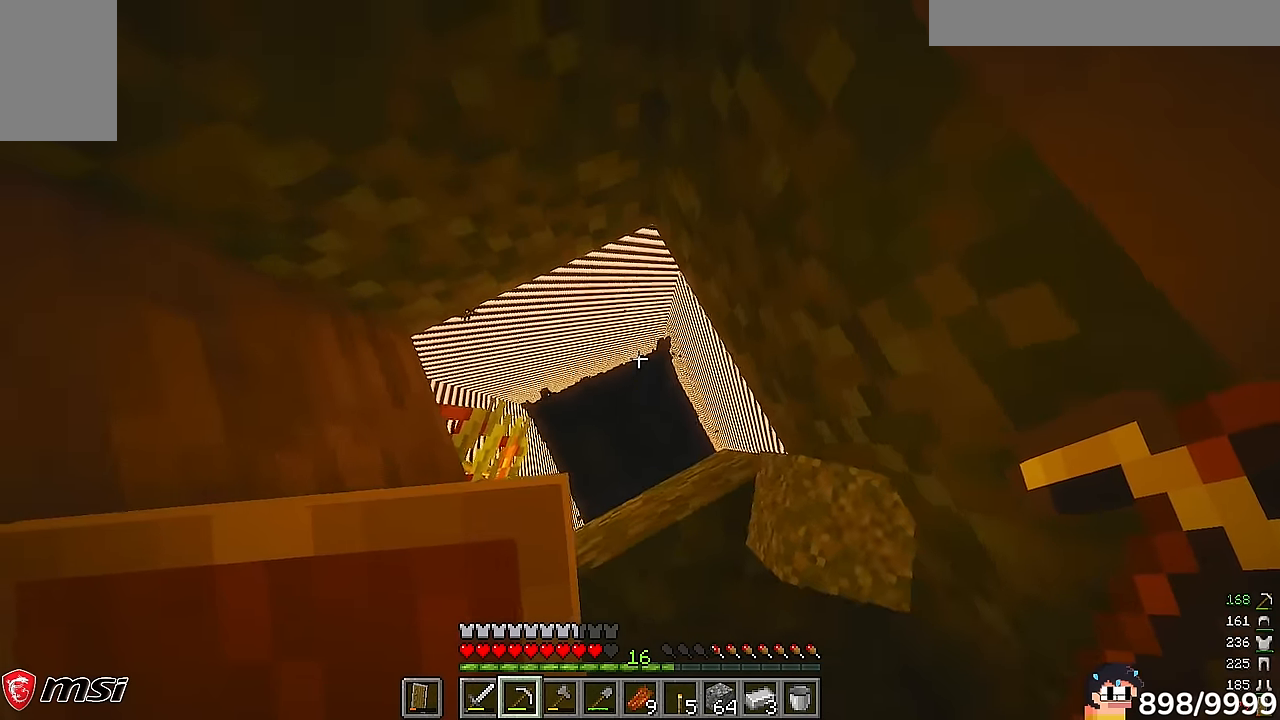
{"keys": [], "mouse": [], "events": [[67, "a", "down"], [67, "w", "down"], [233, "w", "up"], [383, "a", "up"]]}
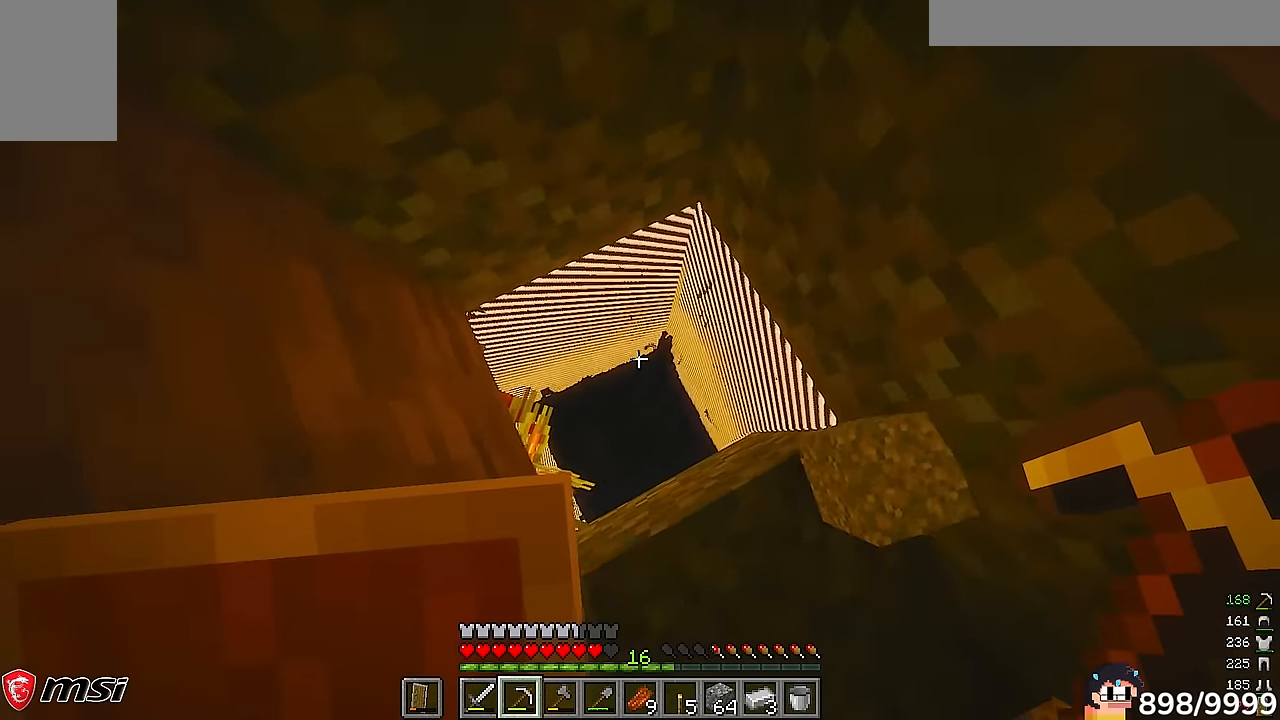
{"keys": [], "mouse": [], "events": []}
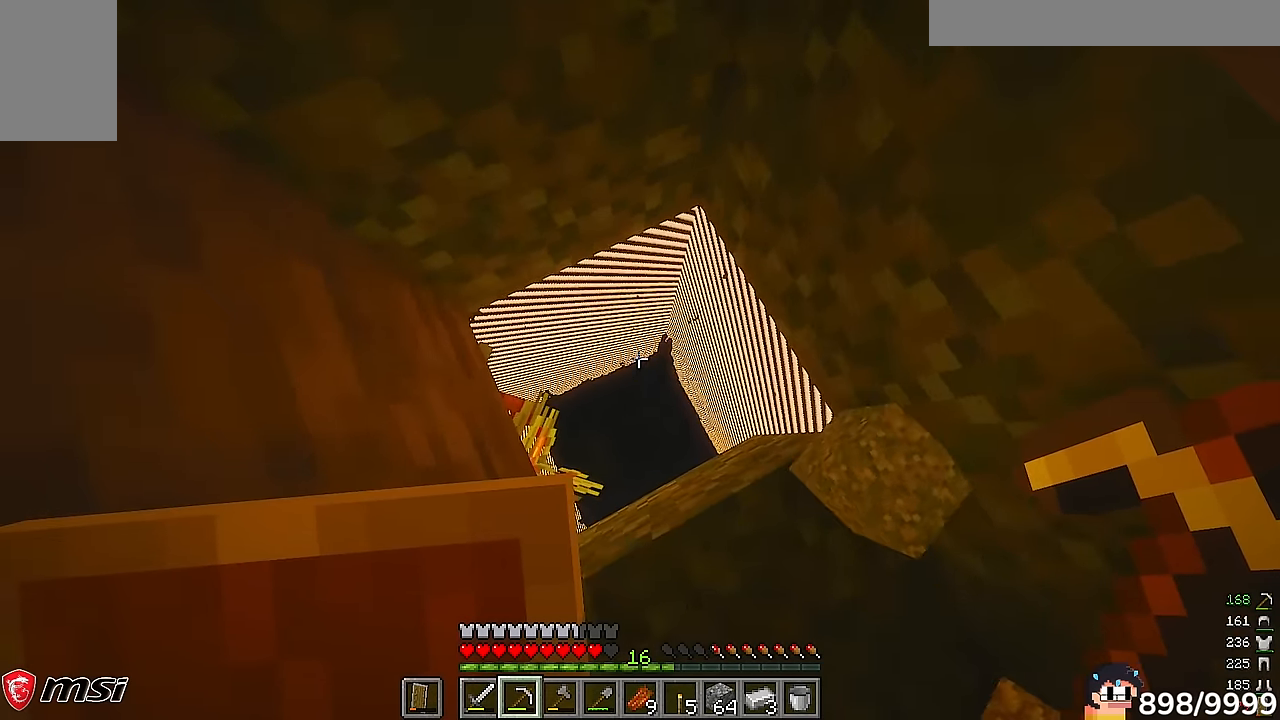
{"keys": ["d"], "mouse": []}
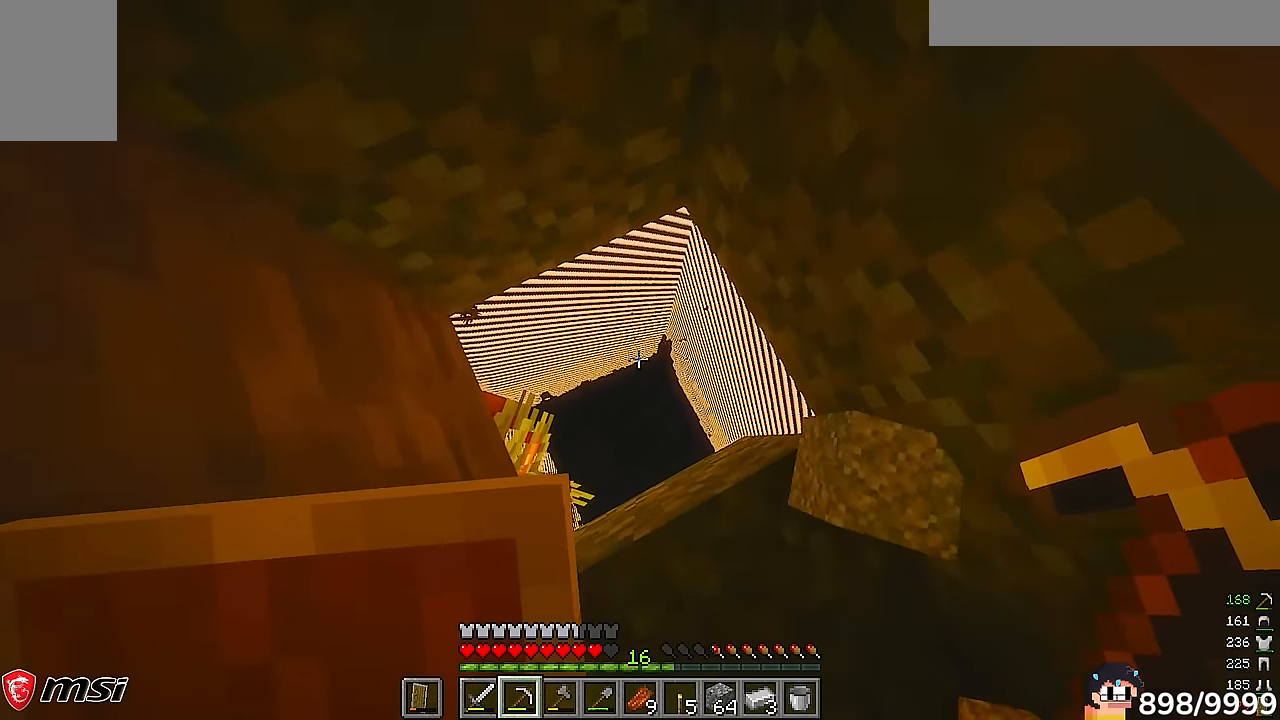
{"keys": ["s"], "mouse": [], "events": [[300, "s", "down"], [317, "d", "up"]]}
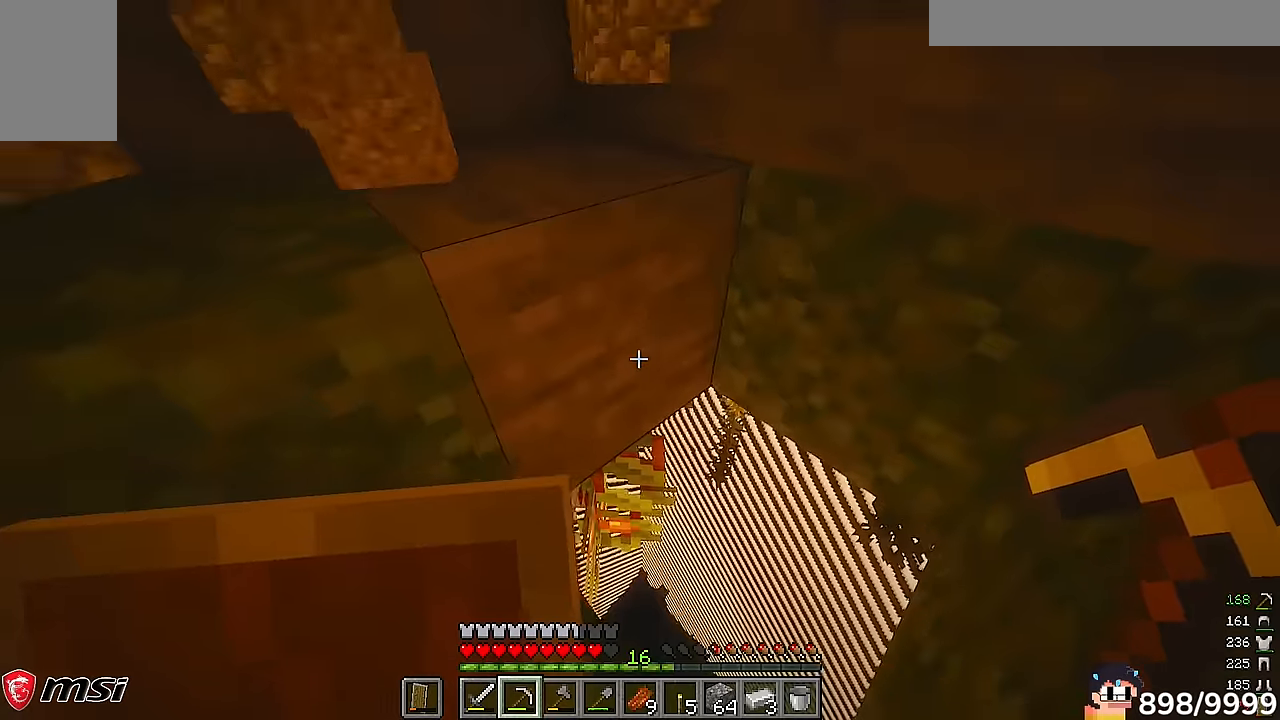
{"keys": [], "mouse": [], "events": [[433, "s", "up"]]}
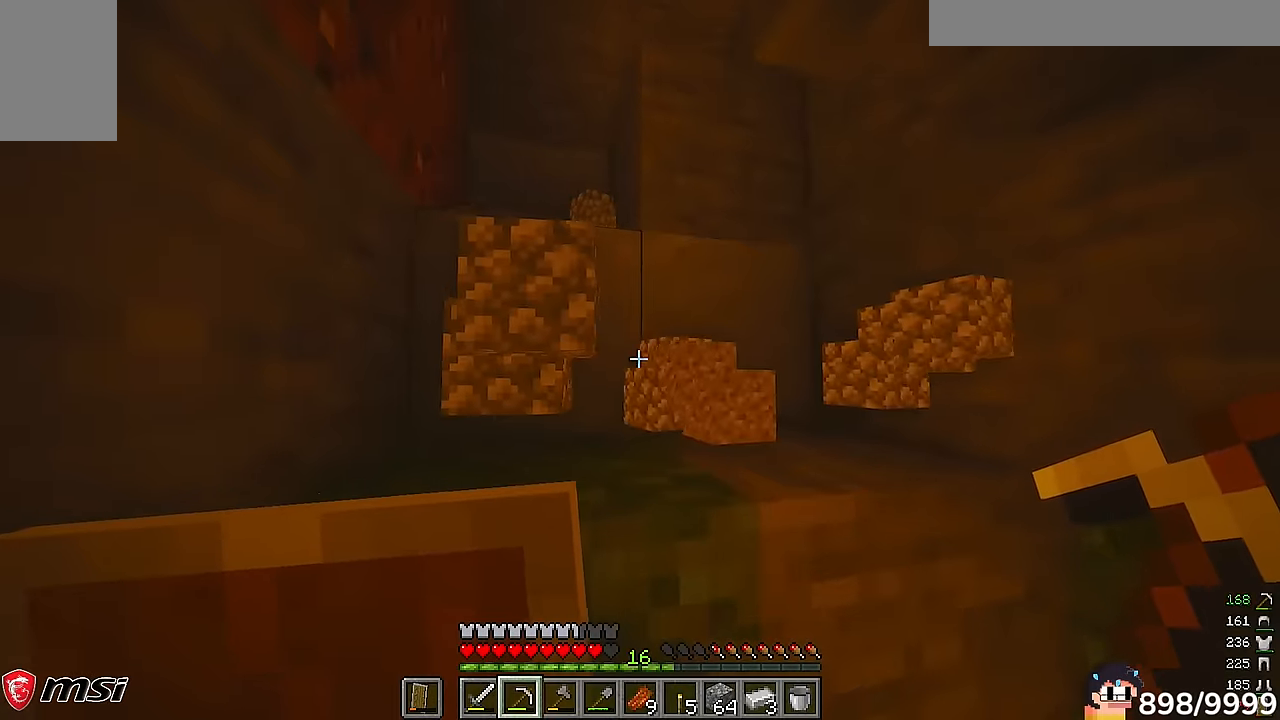
{"keys": ["w"], "mouse": [], "events": [[500, "w", "down"]]}